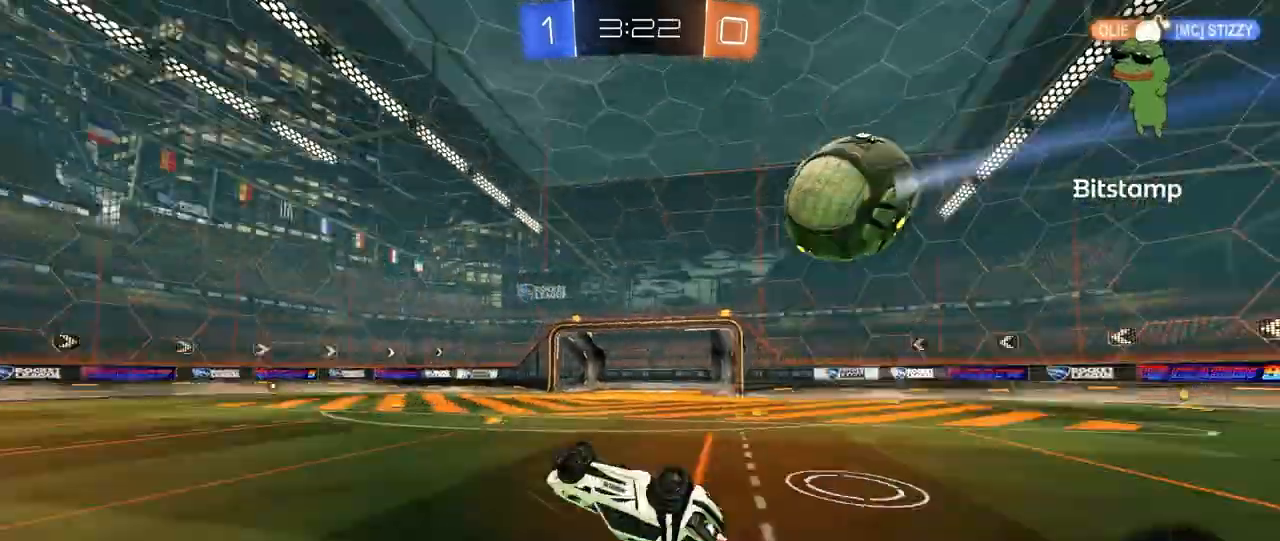
Gameplay with keyboard and mouse; each line is a JSON object with the keys and mouse buttons held at the frame after it. "events" lists presses ("down") and releases ("up") of "1", "2", "3", "4", "5", "a", "alt", "c", "caps_lock", "ctrl", "d", "e", "f", "g", "q", "r", "s", "shift", "space", "t", "tab", "v", "w", "x", "z", "mouse_left", "mouse_wheel" and "mouse_right" between this image and that frame as [ms after this image, input, new state], when the widget could be followed in between. "mouse_left", "mouse_wheel", "mouse_right" = the "left", "wheel", "right" buttons of the "mouse" list. No other keys are recorded. "wheel" means that the mouse wheel is clicked or scrolled. "mouse_move" is the direction in which the mouse moves at that frame (one of eight, or "still"), when it could be read.
{"keys": [], "mouse": [], "mouse_move": "still", "events": [[120, "space", "up"], [160, "s", "up"], [280, "shift", "up"], [320, "d", "up"]]}
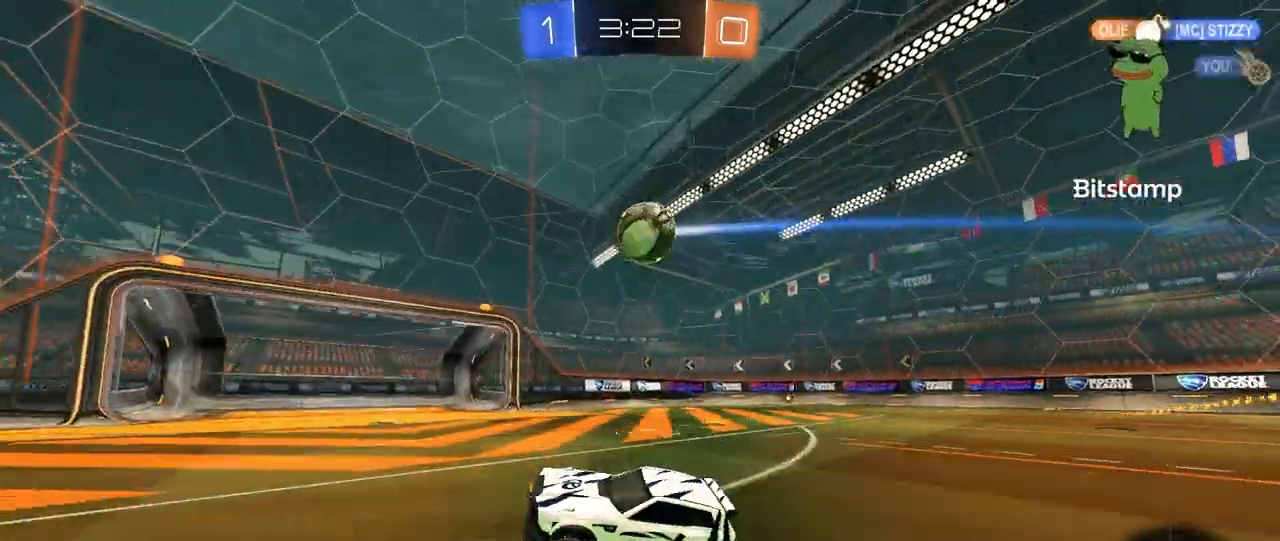
{"keys": ["a", "w"], "mouse": [], "mouse_move": "still", "events": [[120, "a", "down"], [200, "a", "up"], [200, "w", "down"], [440, "a", "down"]]}
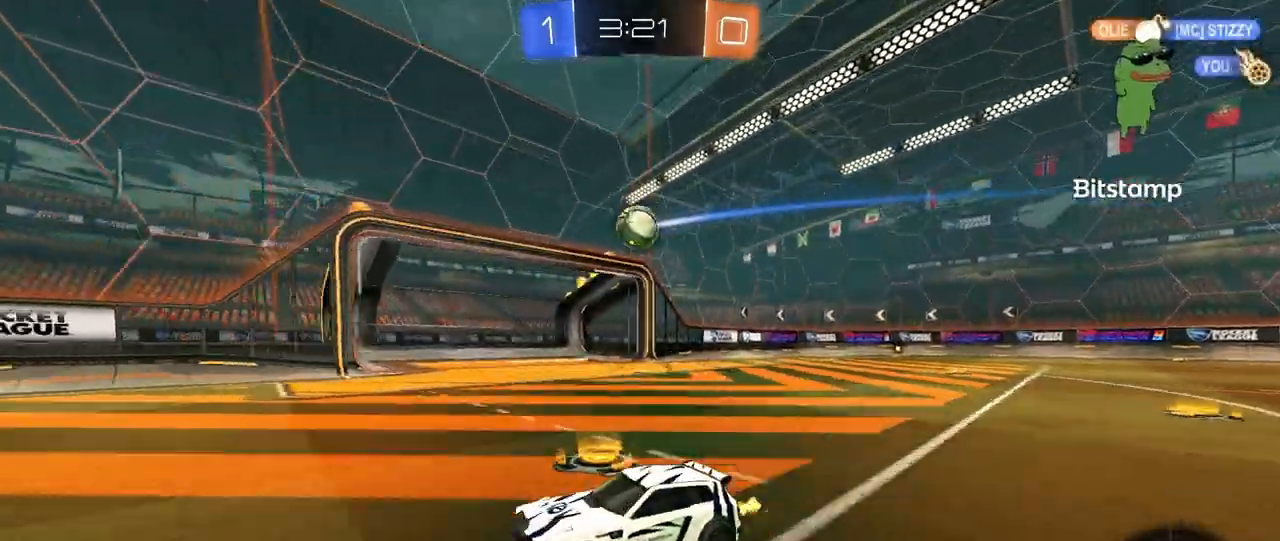
{"keys": ["a", "w"], "mouse": [], "mouse_move": "still", "events": []}
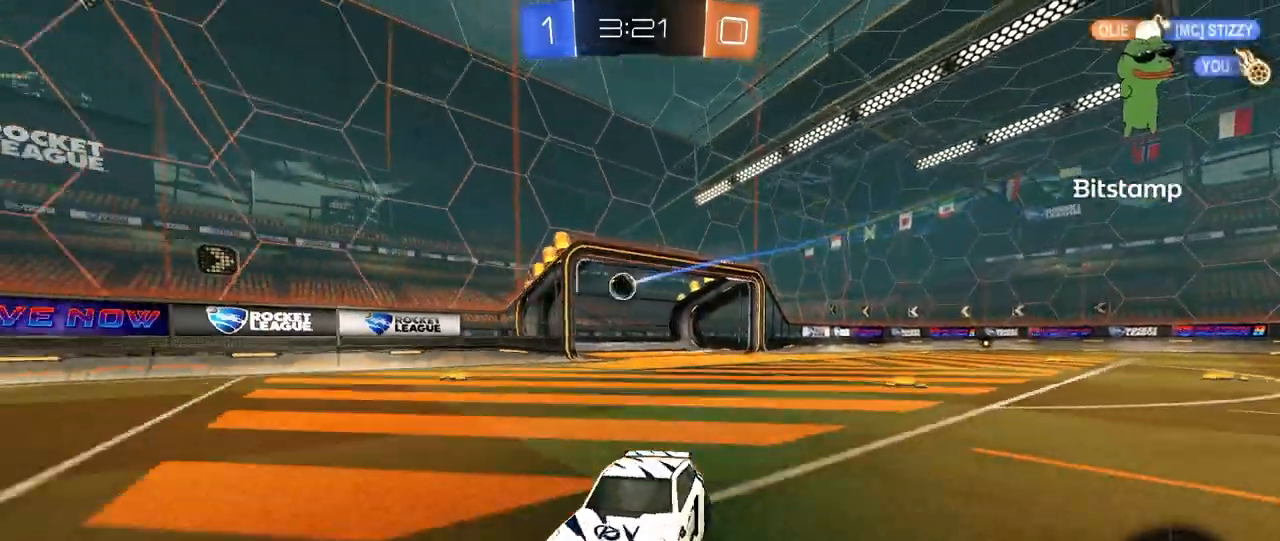
{"keys": [], "mouse": [], "mouse_move": "still", "events": [[160, "a", "up"], [360, "w", "up"]]}
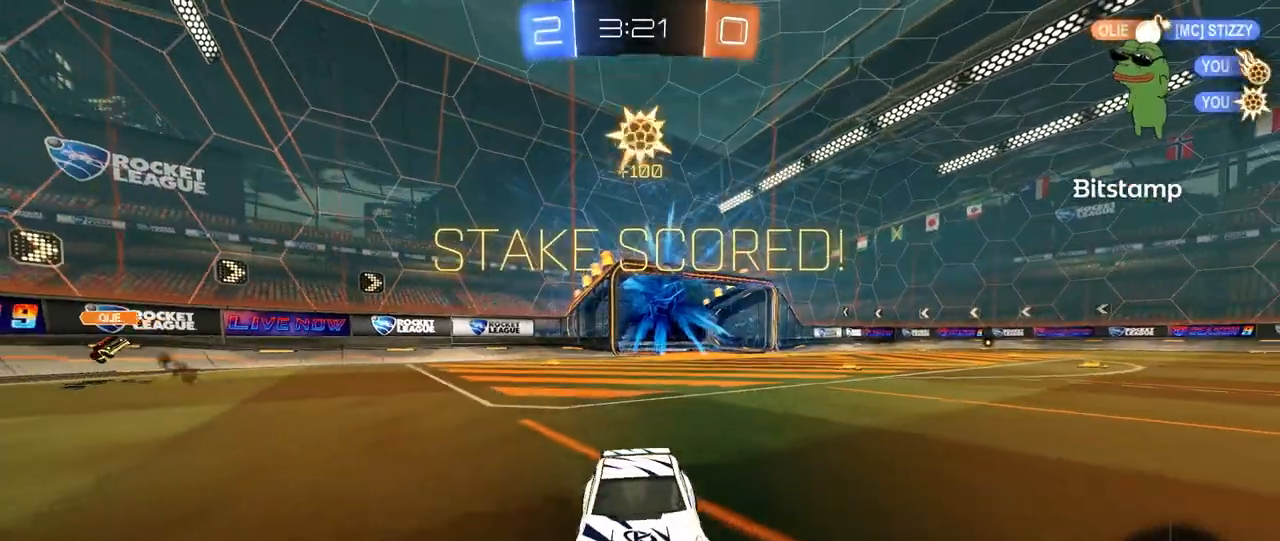
{"keys": [], "mouse": [], "mouse_move": "still", "events": []}
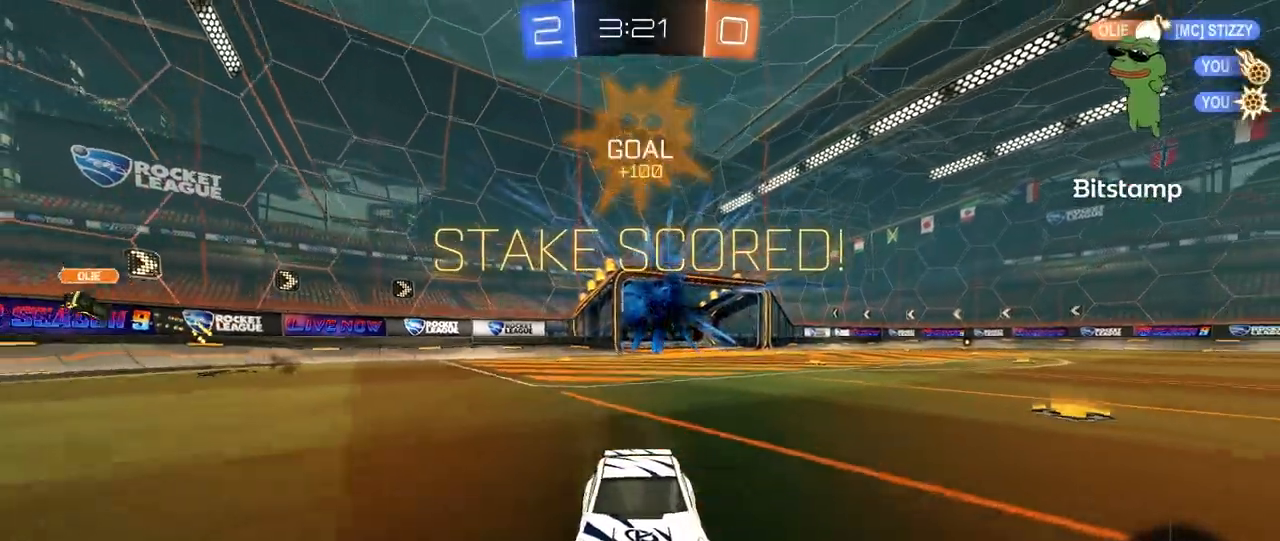
{"keys": [], "mouse": [], "mouse_move": "still", "events": []}
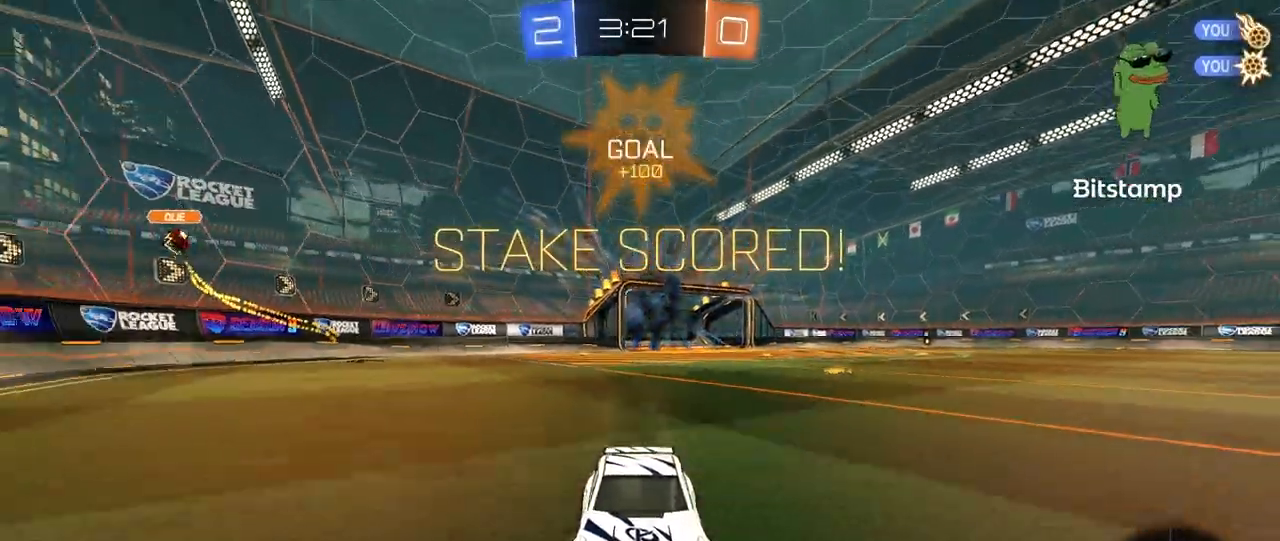
{"keys": [], "mouse": [], "mouse_move": "still", "events": []}
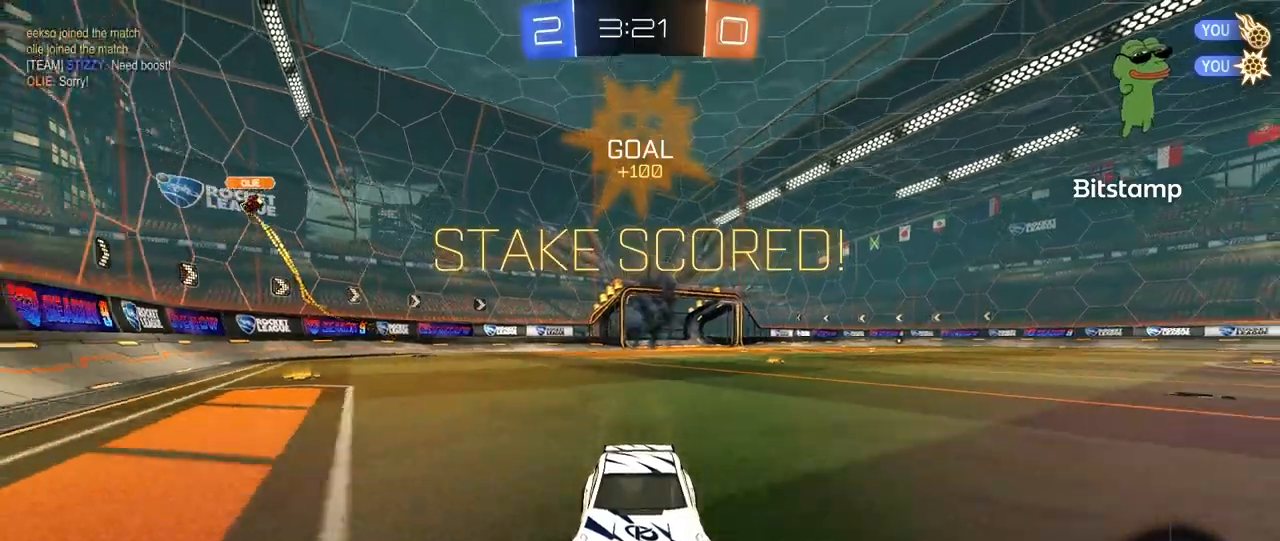
{"keys": [], "mouse": [], "mouse_move": "still", "events": []}
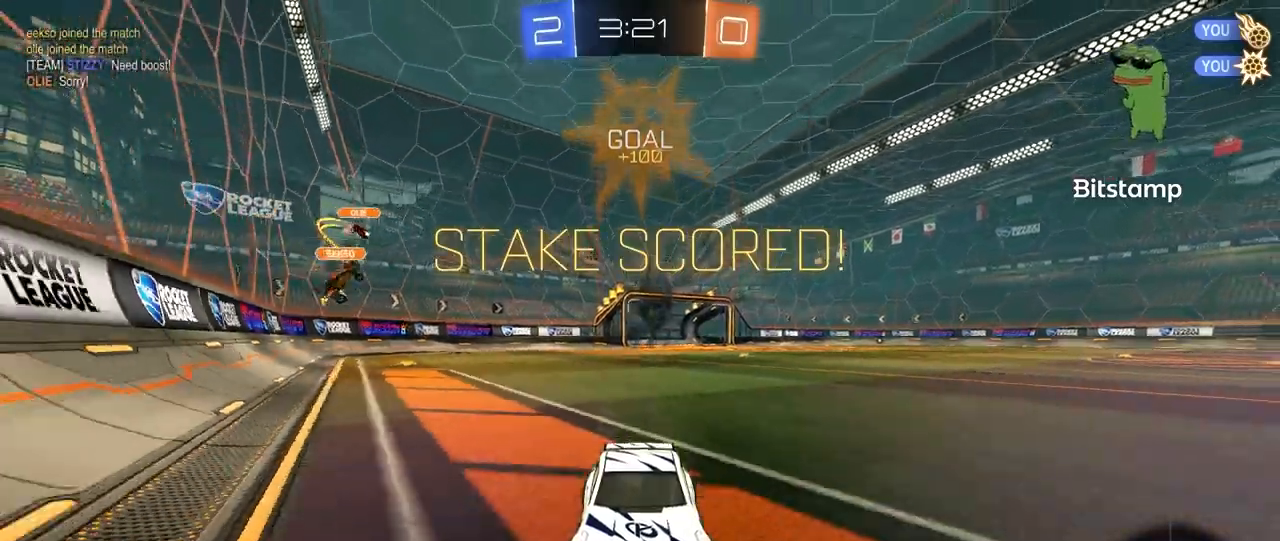
{"keys": [], "mouse": [], "mouse_move": "still", "events": []}
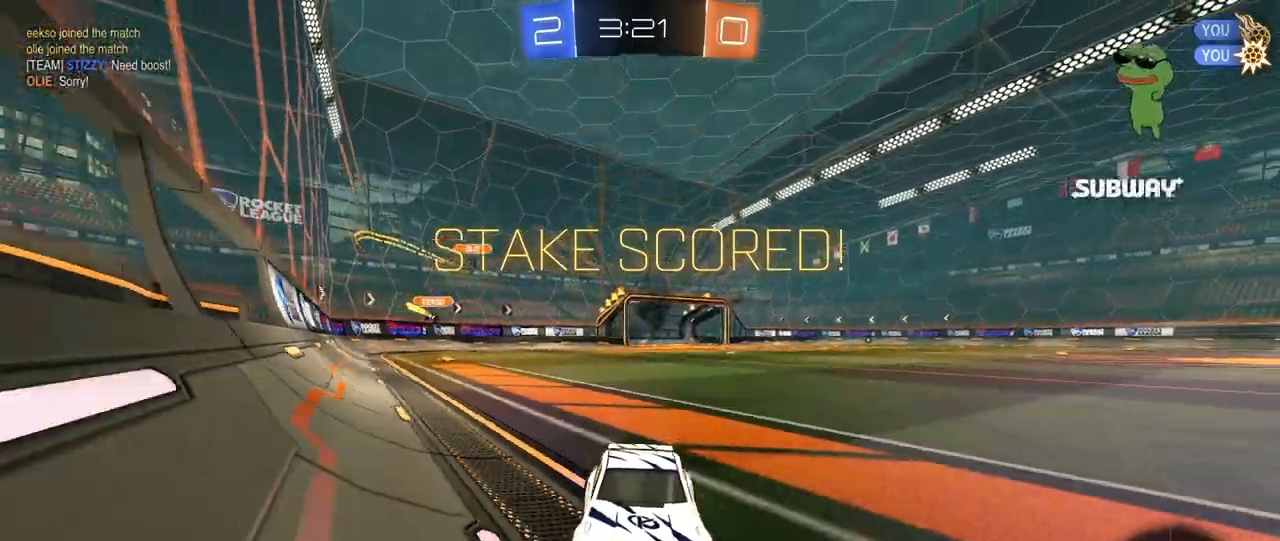
{"keys": [], "mouse": [], "mouse_move": "still", "events": []}
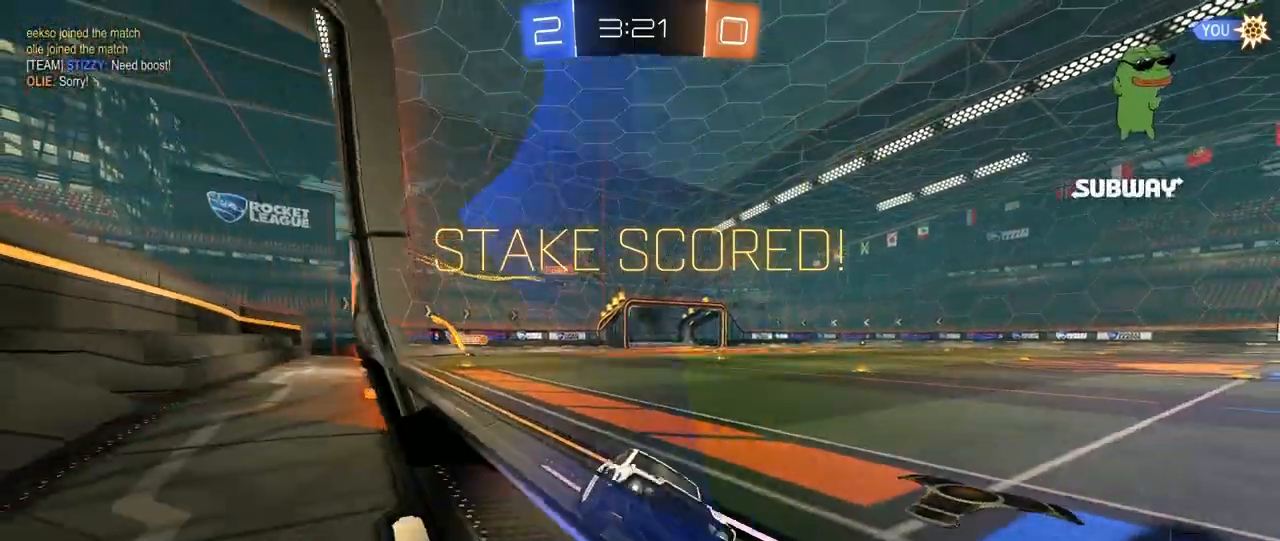
{"keys": [], "mouse": [], "mouse_move": "still", "events": []}
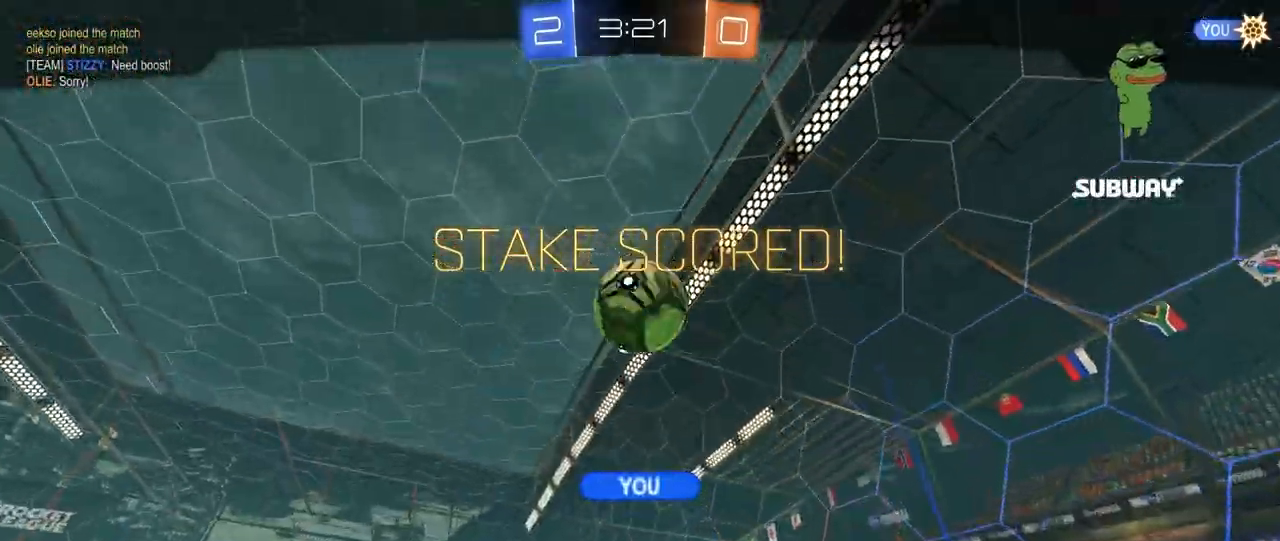
{"keys": [], "mouse": [], "mouse_move": "still", "events": []}
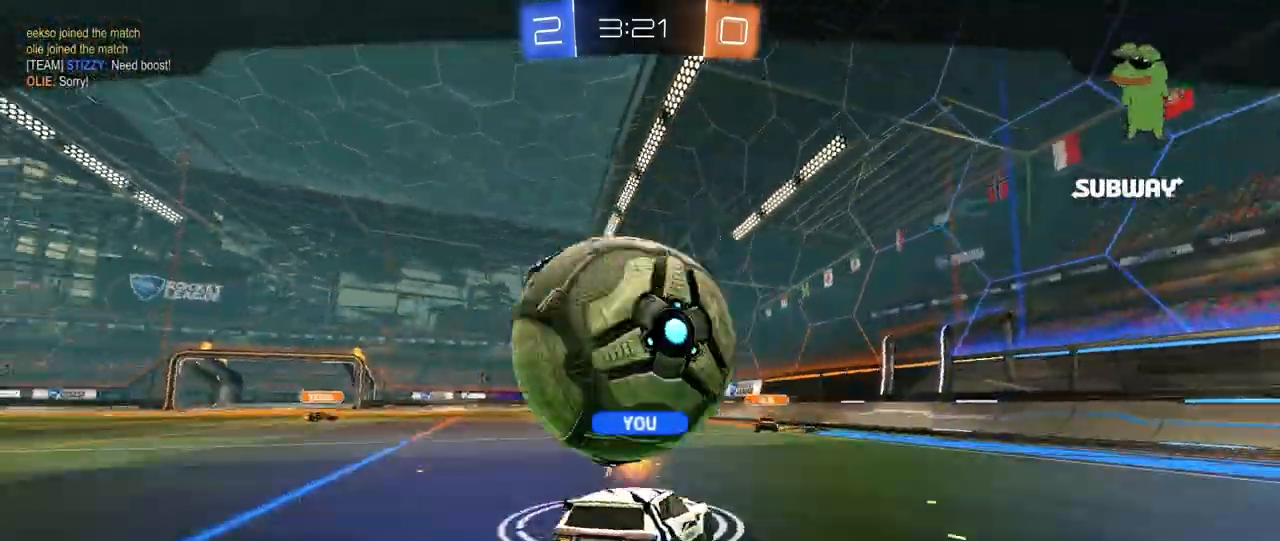
{"keys": [], "mouse": [], "mouse_move": "still", "events": []}
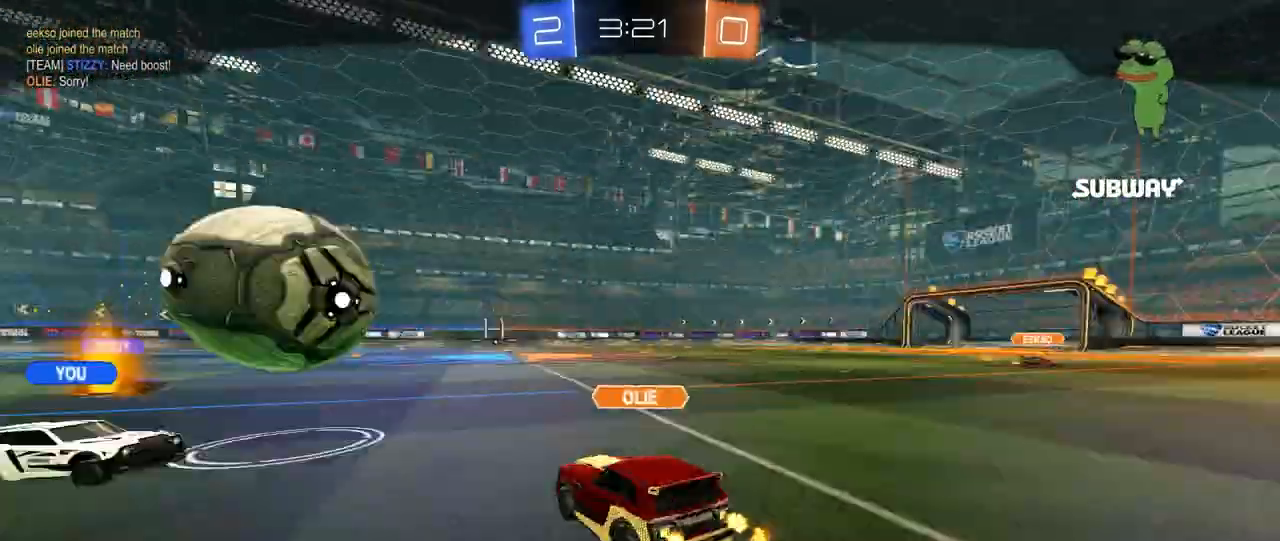
{"keys": [], "mouse": [], "mouse_move": "still", "events": []}
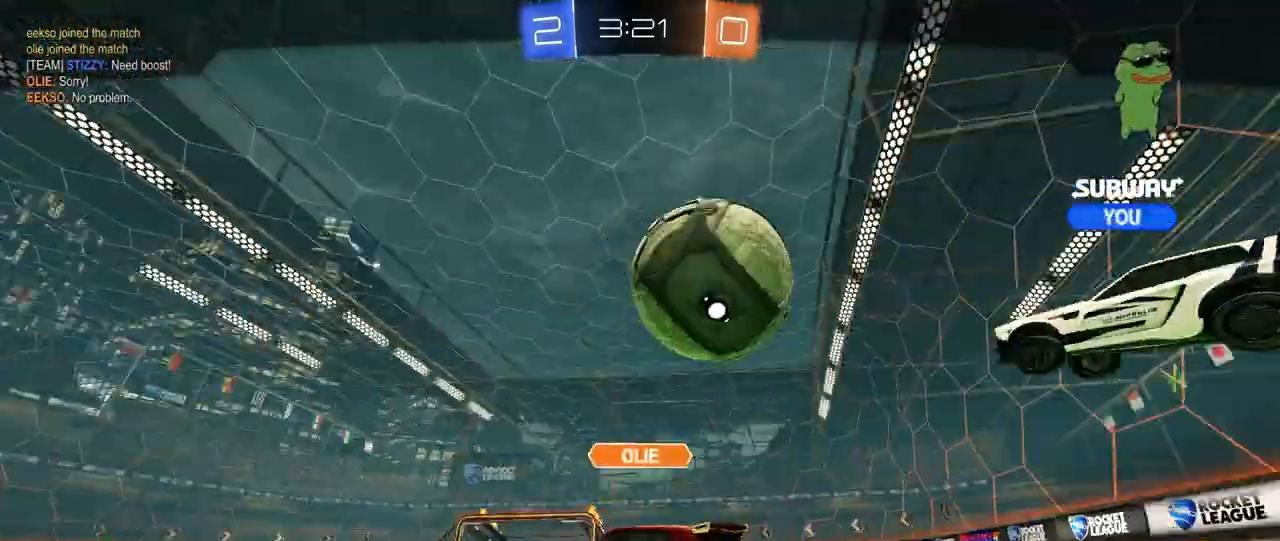
{"keys": [], "mouse": ["right"], "mouse_move": "still", "events": [[480, "mouse_right", "down"]]}
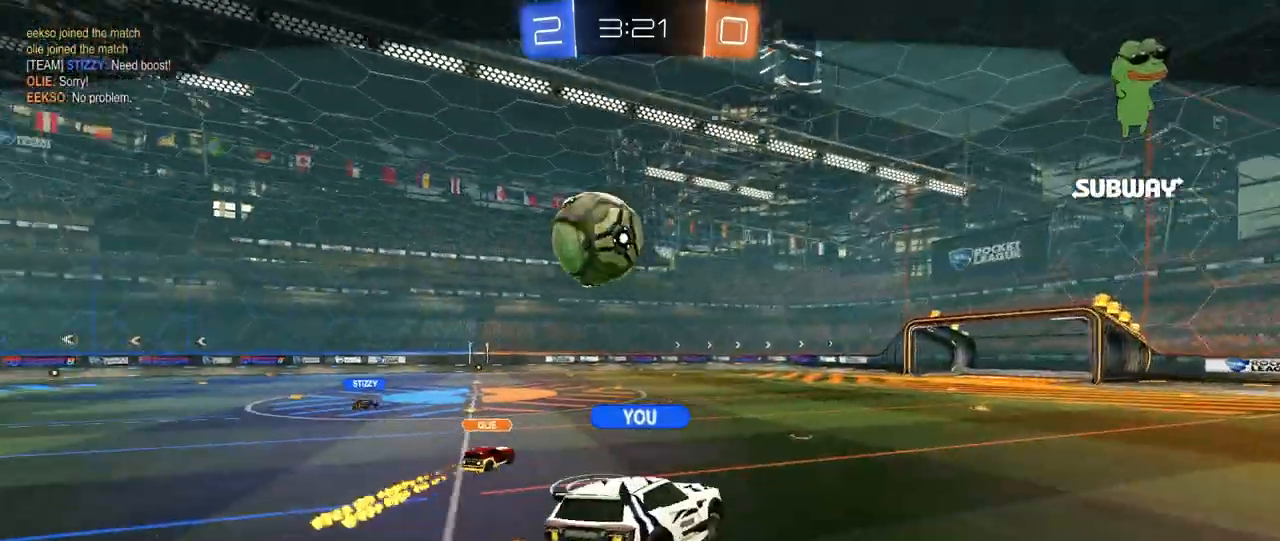
{"keys": [], "mouse": [], "mouse_move": "still", "events": [[160, "mouse_right", "up"]]}
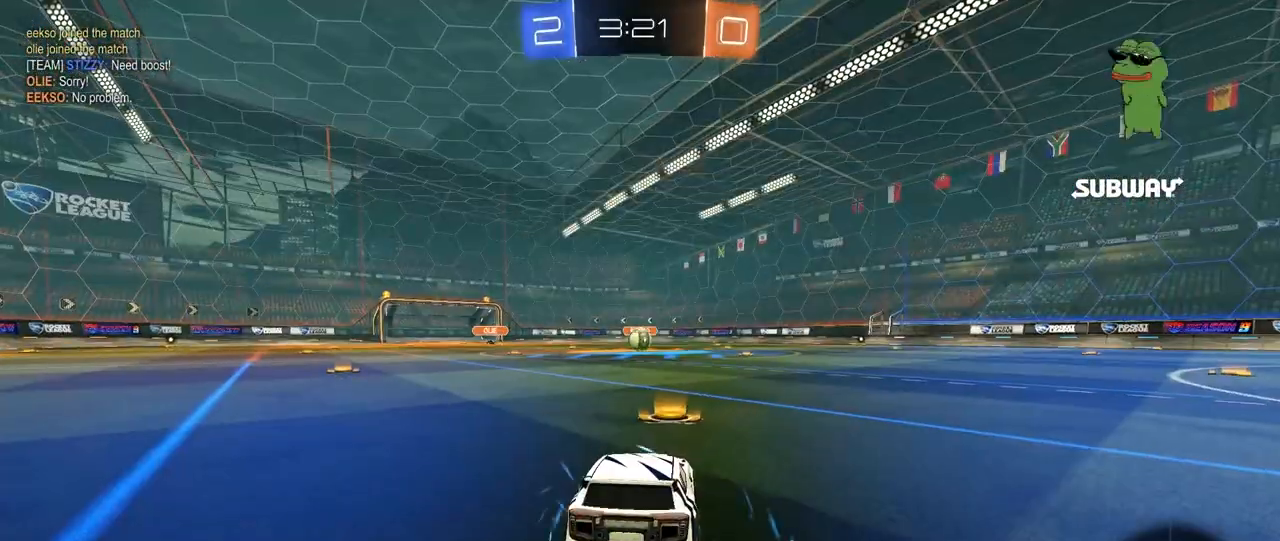
{"keys": [], "mouse": [], "mouse_move": "still", "events": []}
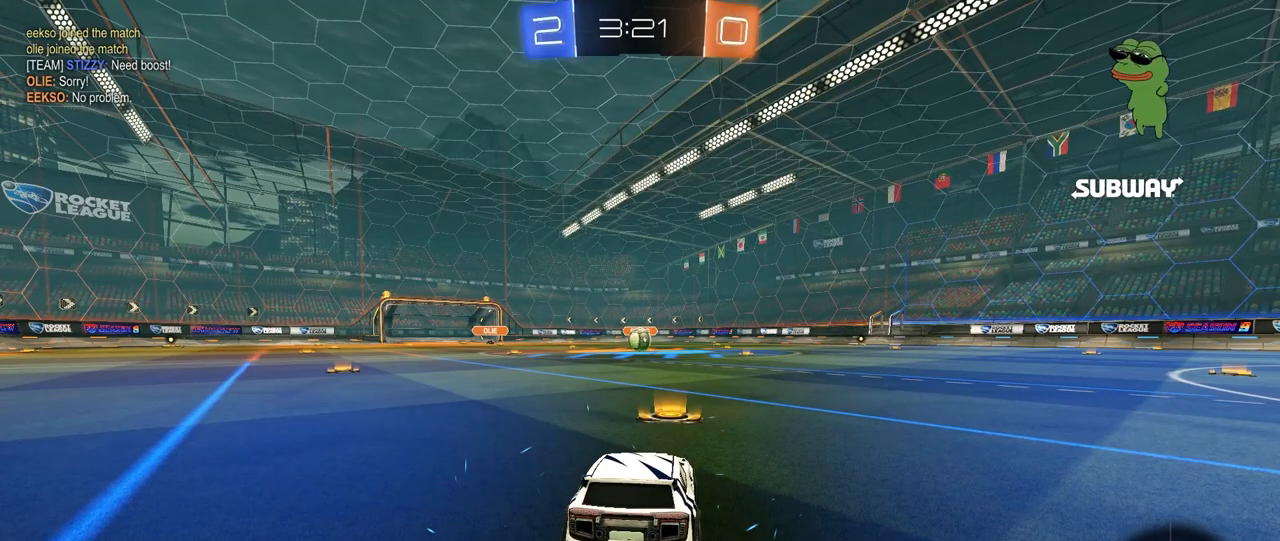
{"keys": [], "mouse": [], "mouse_move": "still", "events": []}
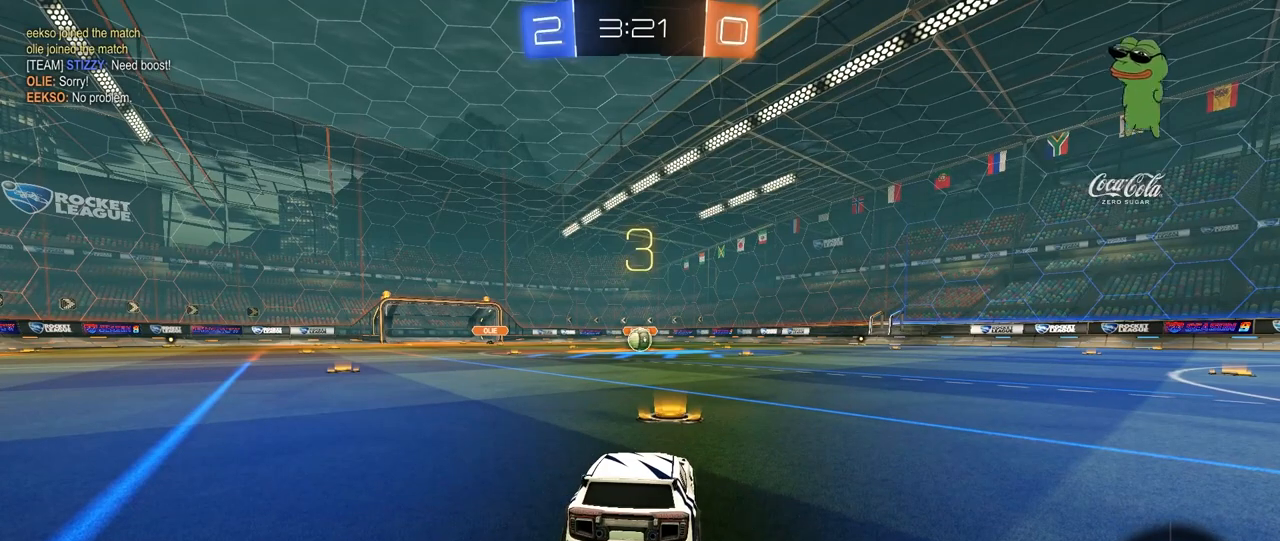
{"keys": [], "mouse": [], "mouse_move": "still", "events": []}
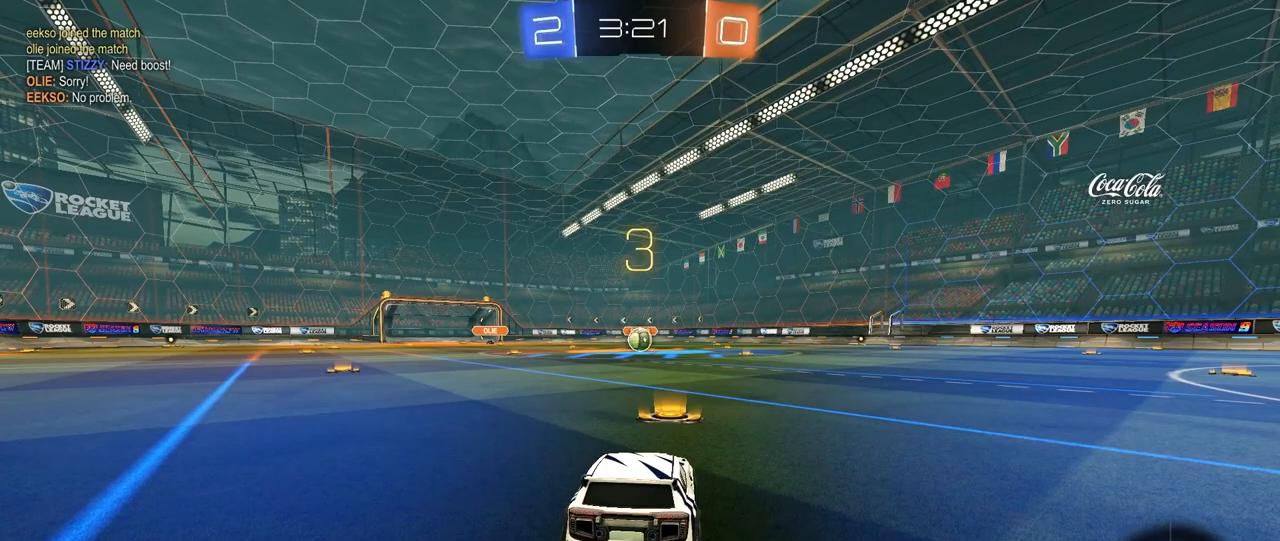
{"keys": [], "mouse": [], "mouse_move": "still", "events": []}
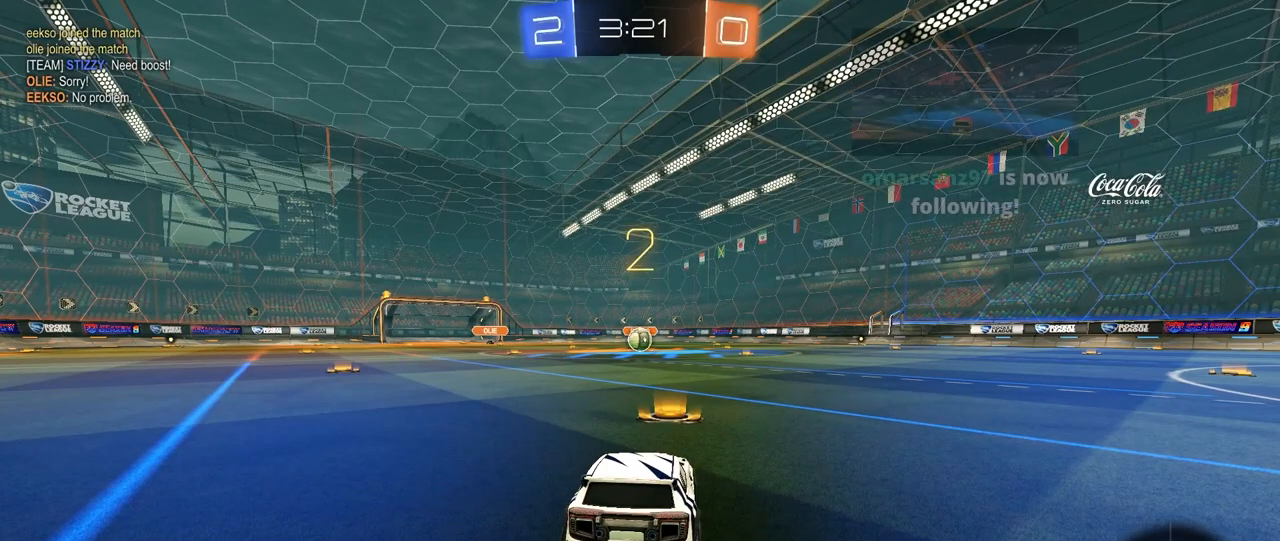
{"keys": [], "mouse": [], "mouse_move": "still", "events": []}
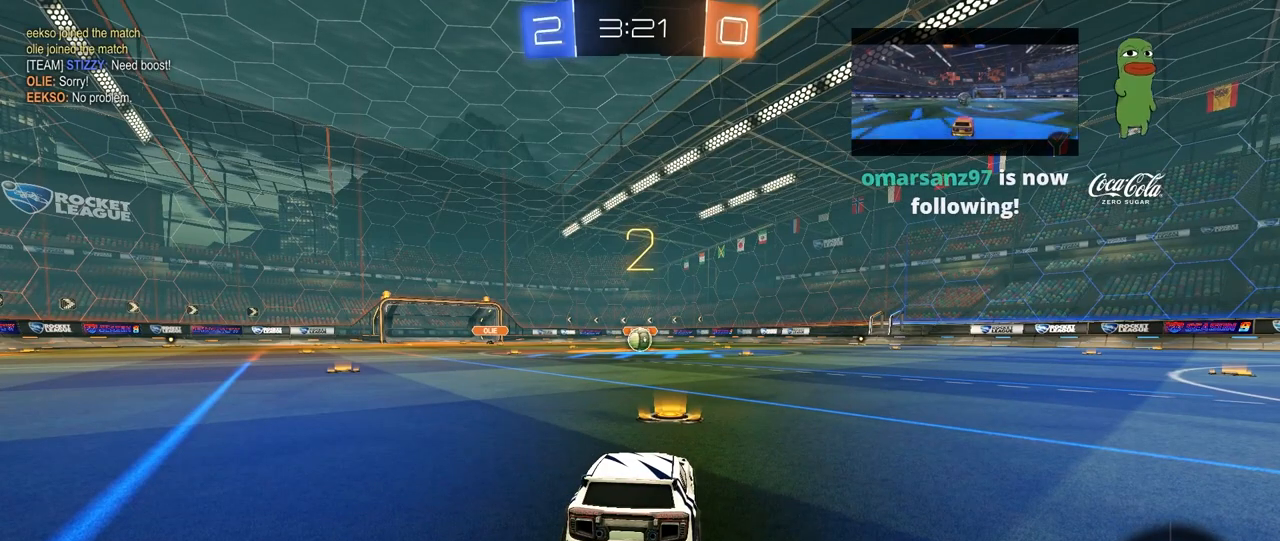
{"keys": ["w"], "mouse": [], "mouse_move": "up-right", "events": [[480, "w", "down"]]}
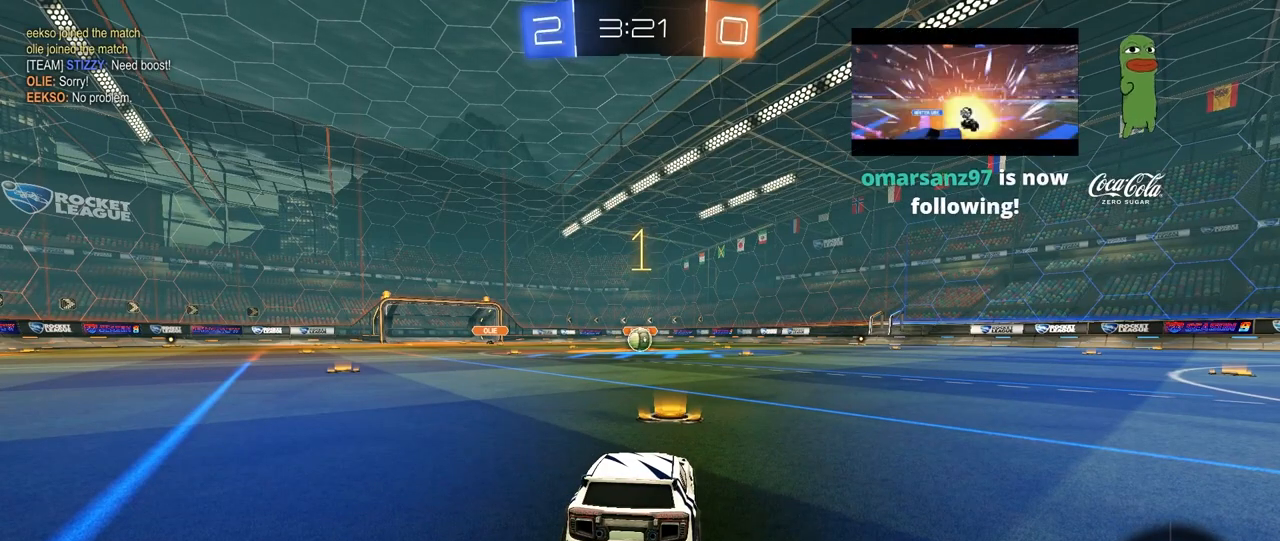
{"keys": ["w"], "mouse": ["left"], "mouse_move": "left", "events": [[120, "mouse_left", "down"]]}
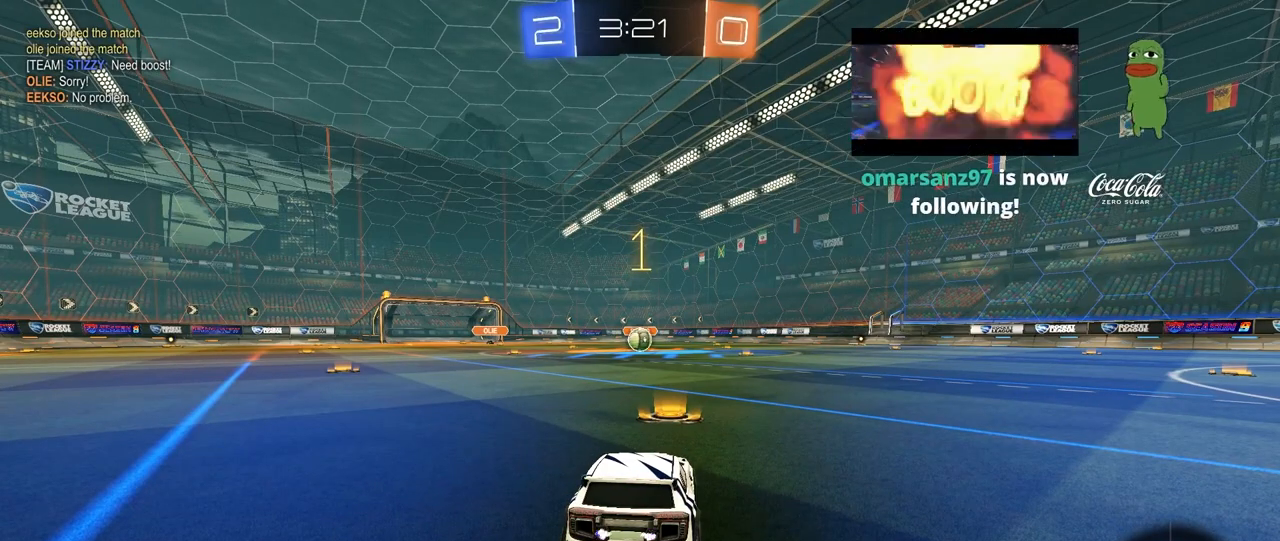
{"keys": ["a", "s", "shift"], "mouse": ["left", "right"], "mouse_move": "down-left", "events": [[320, "d", "down"], [360, "mouse_right", "down"], [400, "d", "up"], [440, "a", "down"], [440, "mouse_right", "up"], [440, "shift", "down"], [520, "mouse_right", "down"], [520, "s", "down"], [520, "w", "up"]]}
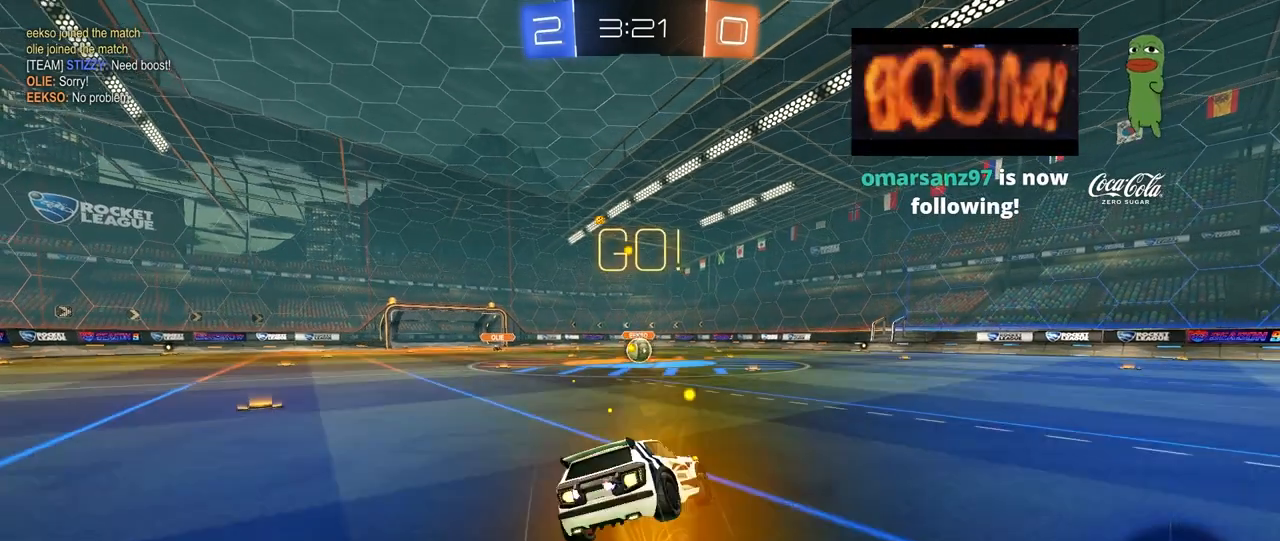
{"keys": ["a", "shift"], "mouse": ["left"], "mouse_move": "still", "events": [[80, "mouse_right", "up"], [440, "s", "up"]]}
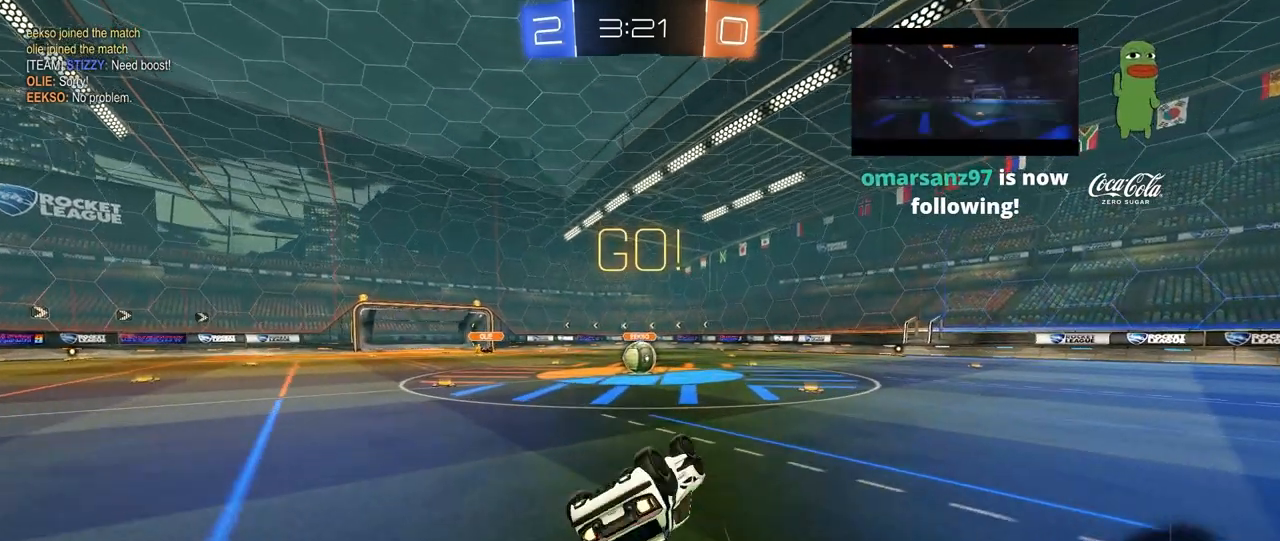
{"keys": [], "mouse": [], "mouse_move": "still", "events": [[40, "s", "down"], [280, "s", "up"], [280, "shift", "up"], [360, "a", "up"], [360, "mouse_left", "up"]]}
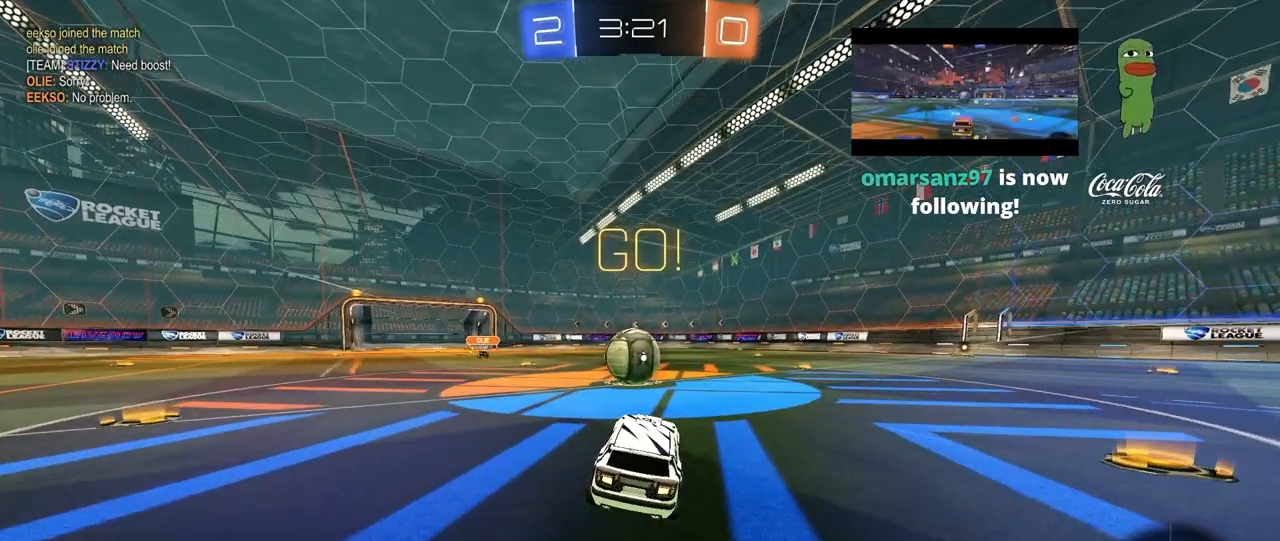
{"keys": ["d", "s", "shift"], "mouse": ["right"], "mouse_move": "down-left", "events": [[120, "a", "down"], [120, "w", "down"], [200, "mouse_right", "down"], [240, "a", "up"], [280, "d", "down"], [280, "shift", "down"], [440, "s", "down"], [440, "w", "up"]]}